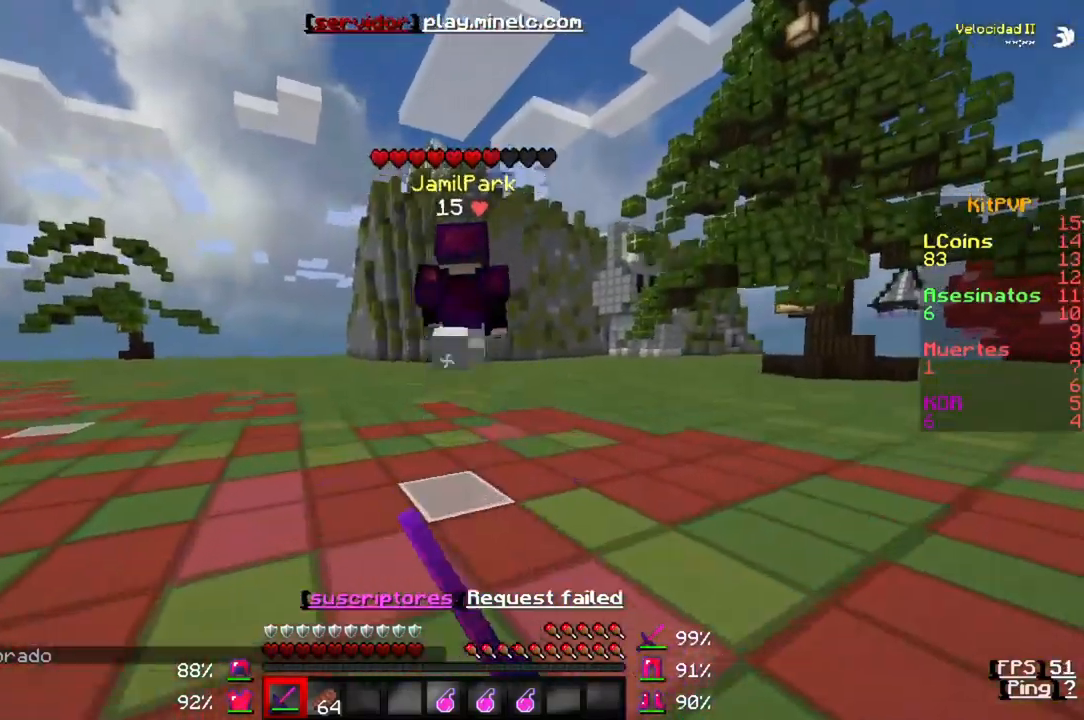
Gameplay with keyboard; each line is a JSON object with the keys held at the frame after it. "events" lists presses ("down") and releases ("up") of "a", "d", "s" and "w" between this image and that frame as [ms after this image, input, new state], when the widget could be followed in between. No other keys are recorded. Mouse input is not recorded.
{"keys": ["w"], "events": []}
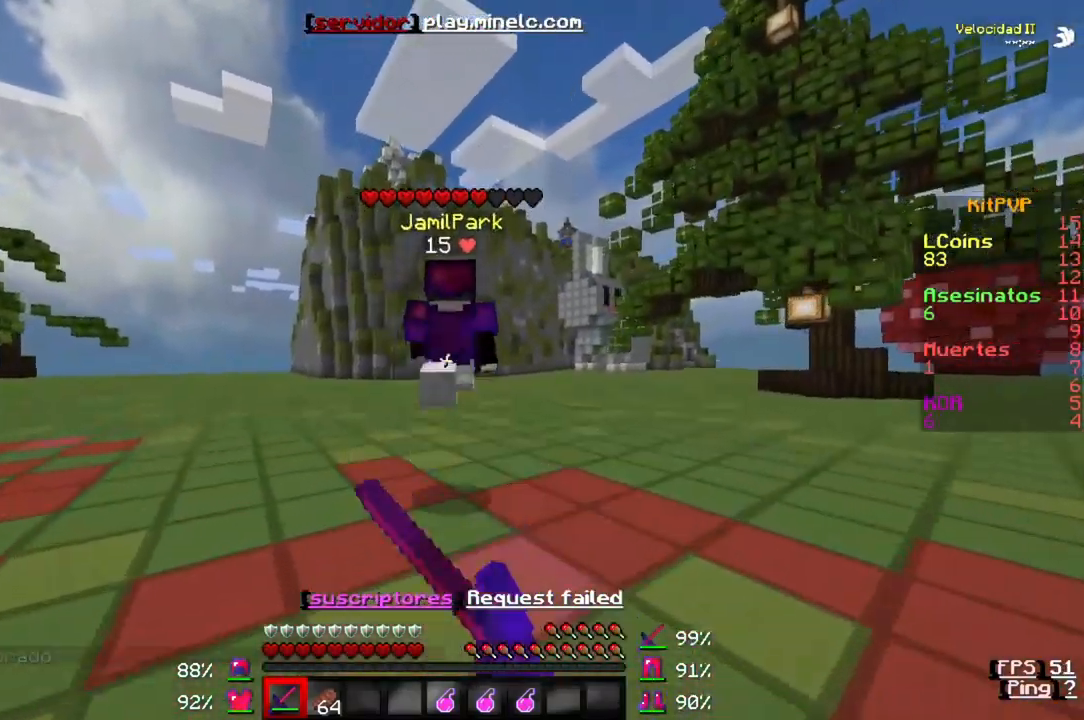
{"keys": ["w"], "events": []}
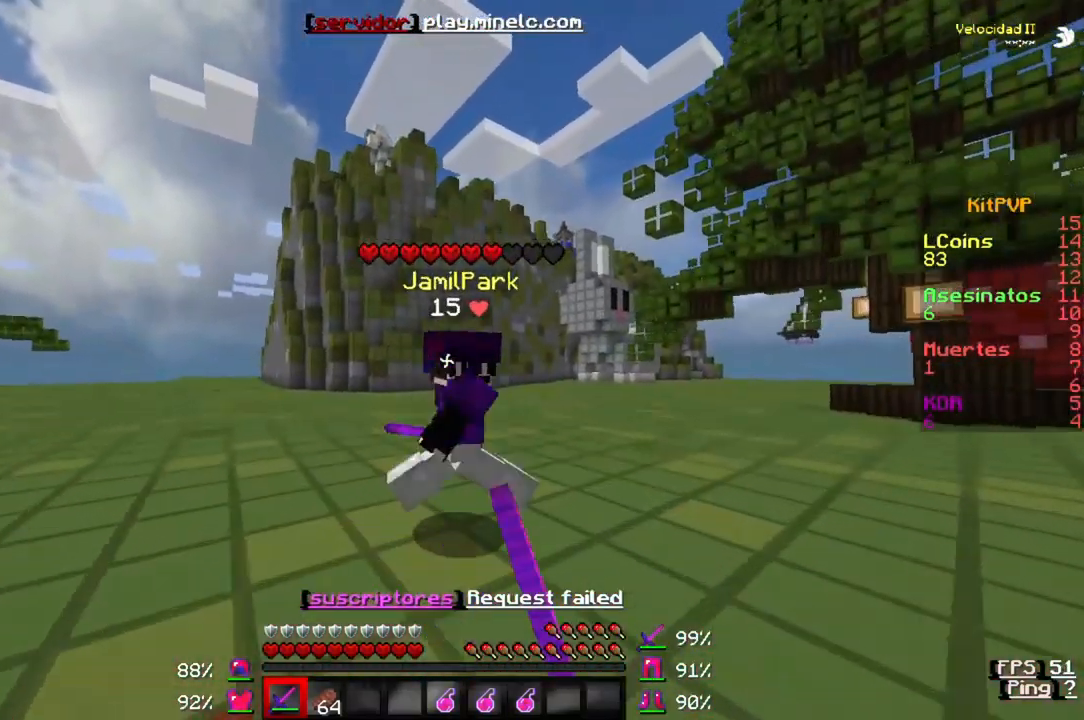
{"keys": [], "events": [[467, "w", "up"]]}
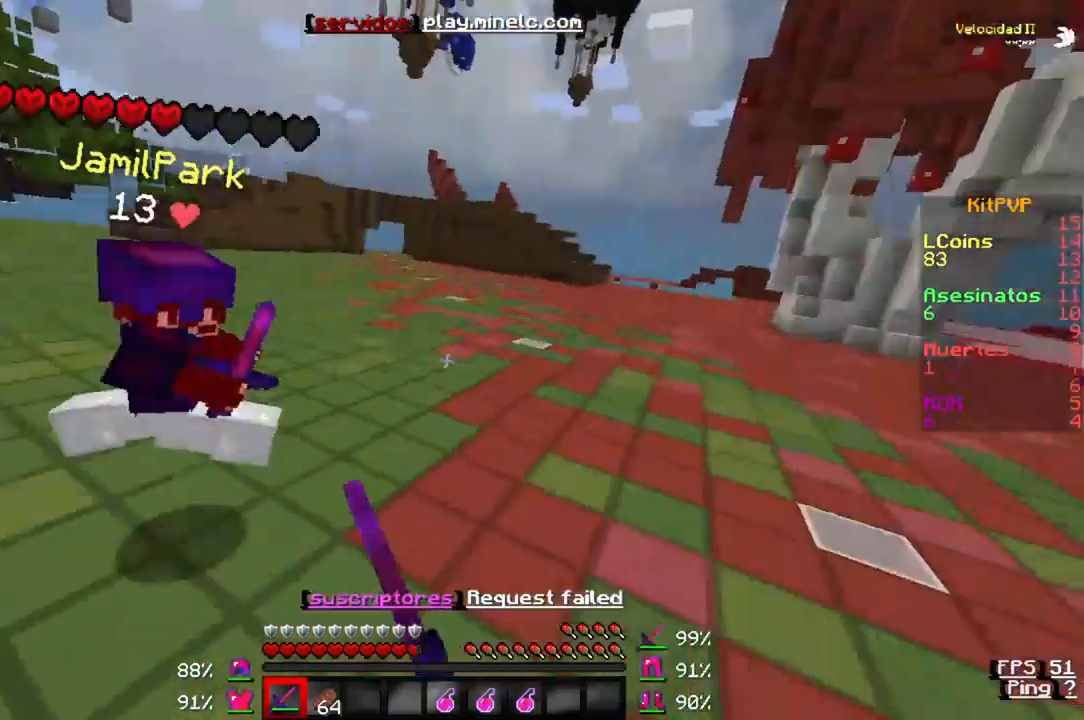
{"keys": ["w"], "events": [[33, "w", "down"], [300, "w", "up"], [333, "w", "down"]]}
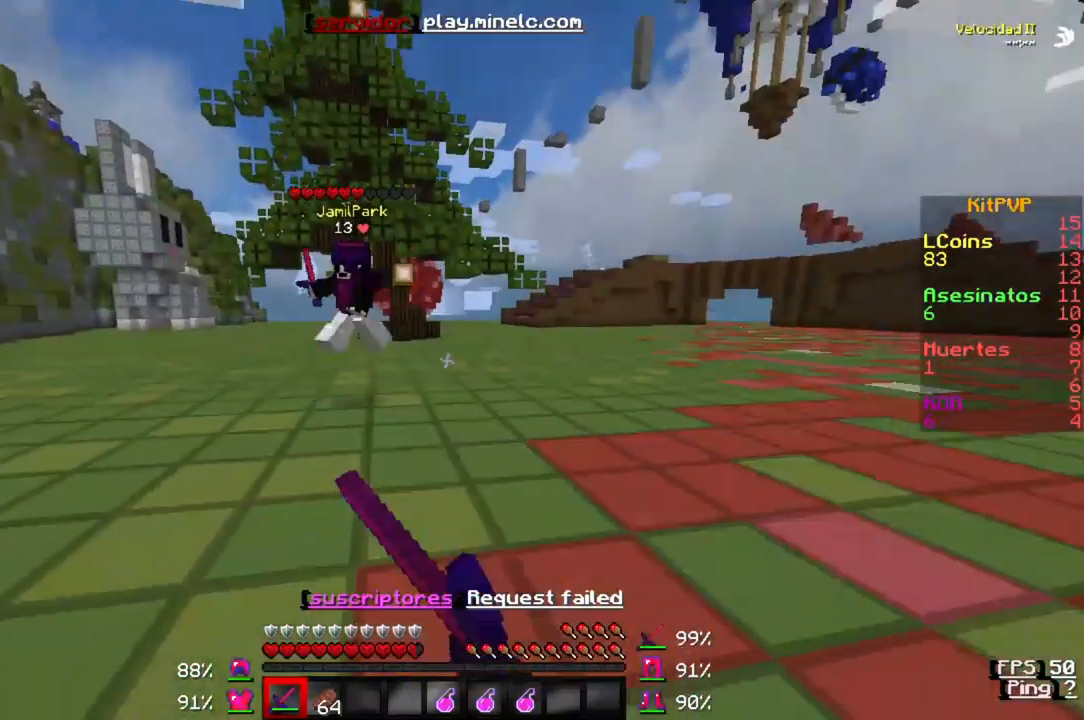
{"keys": ["d", "w"], "events": [[267, "d", "down"]]}
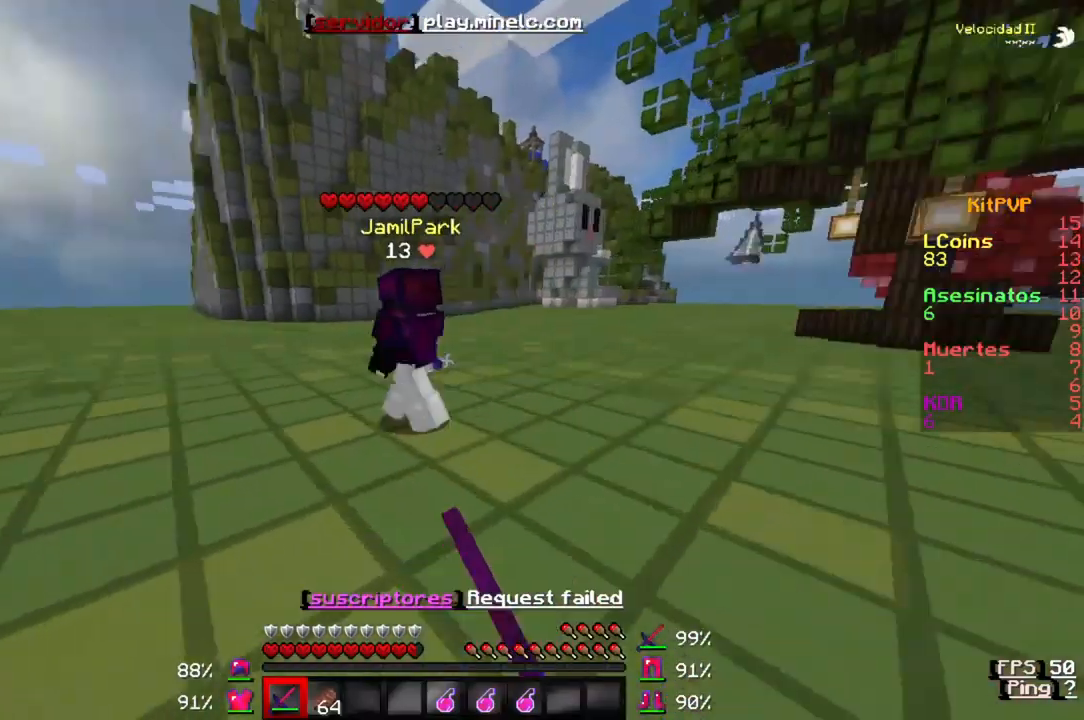
{"keys": ["w"], "events": [[400, "d", "up"]]}
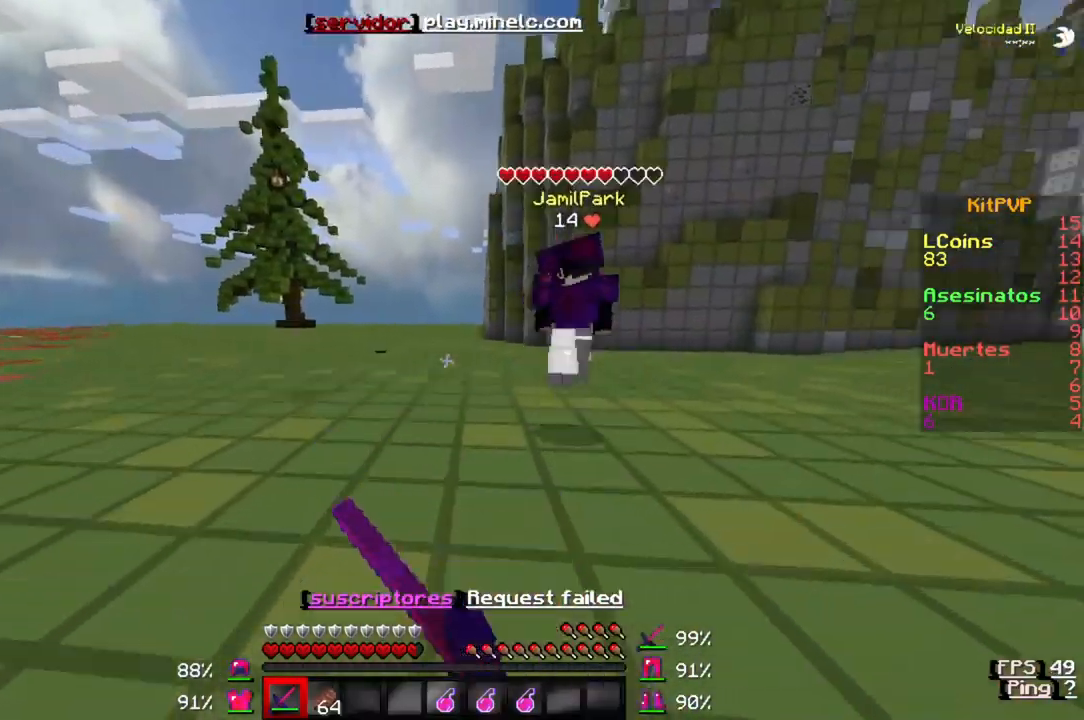
{"keys": ["w"], "events": []}
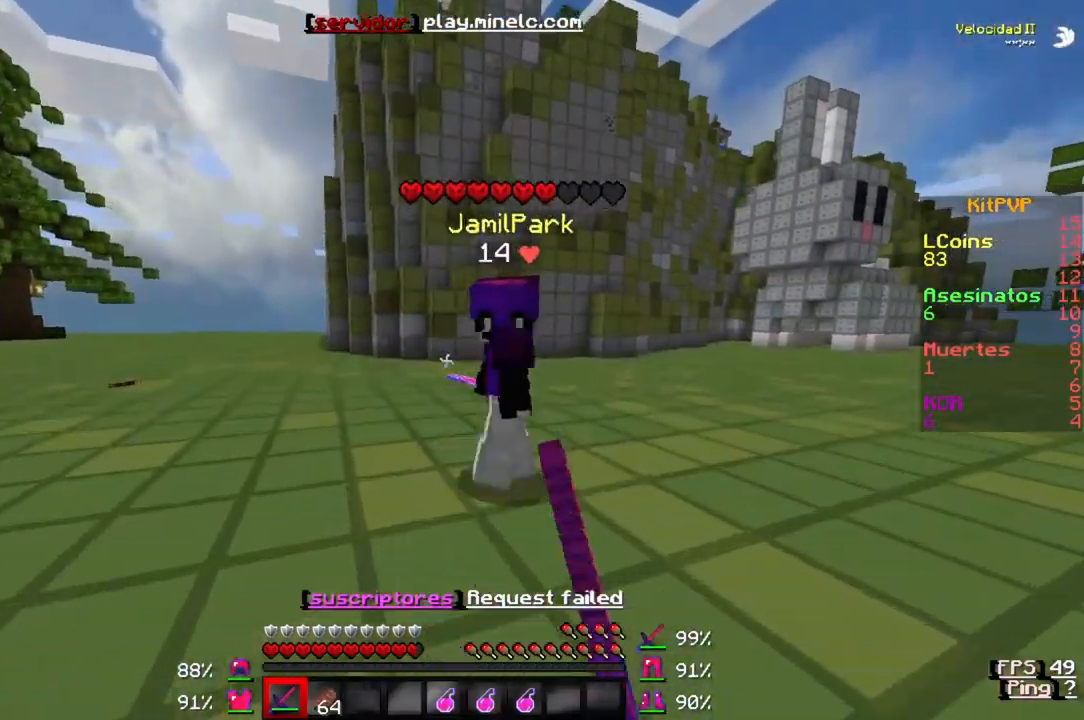
{"keys": ["w"], "events": [[400, "w", "up"], [467, "w", "down"]]}
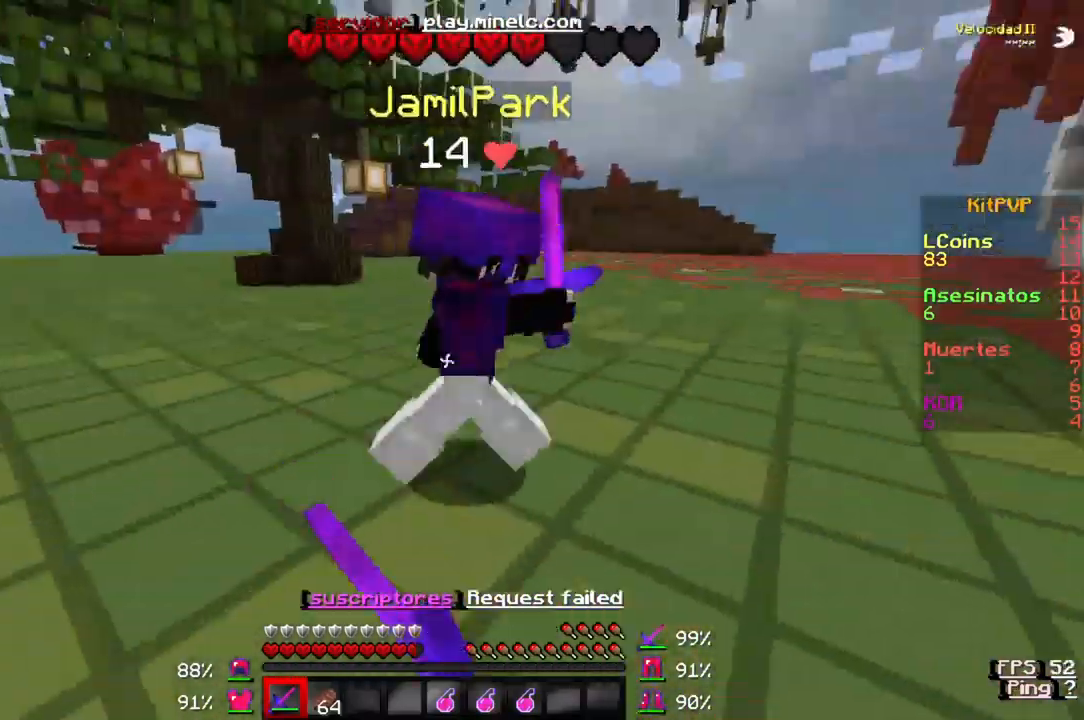
{"keys": ["w"], "events": []}
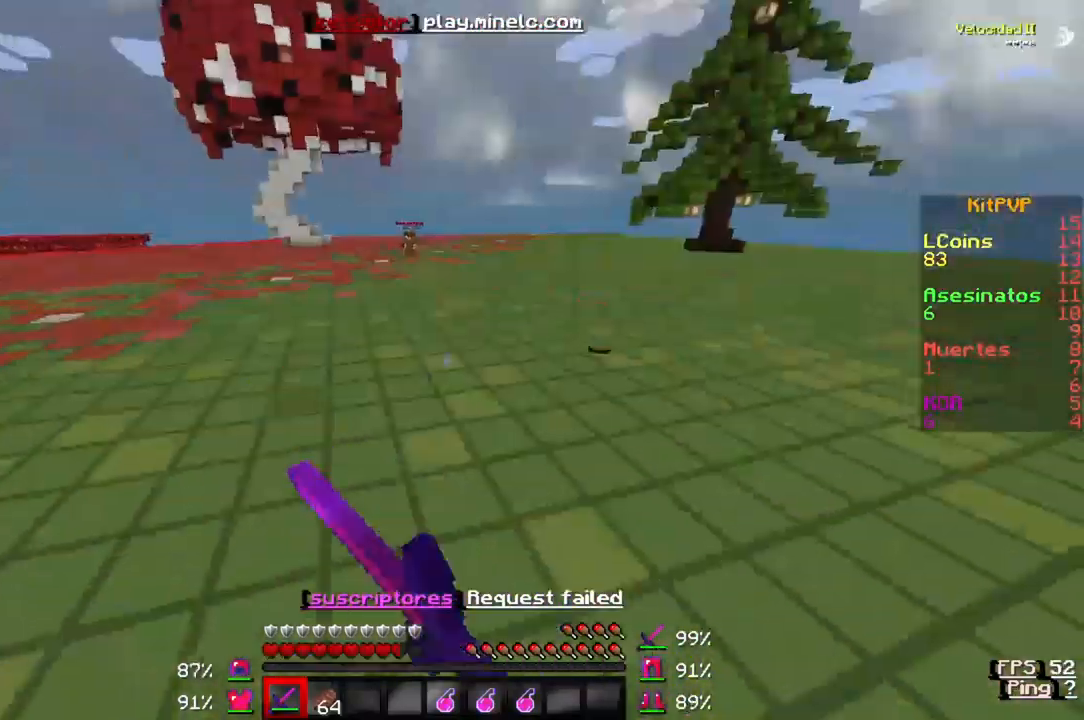
{"keys": ["w"], "events": []}
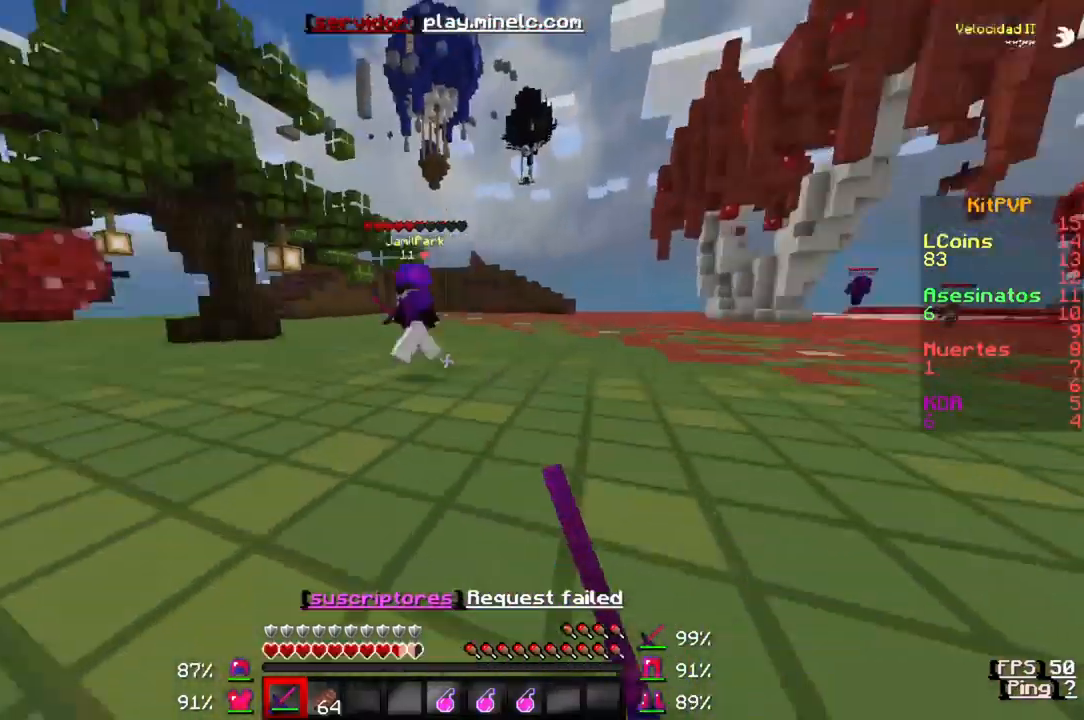
{"keys": ["d", "w"], "events": [[367, "d", "down"]]}
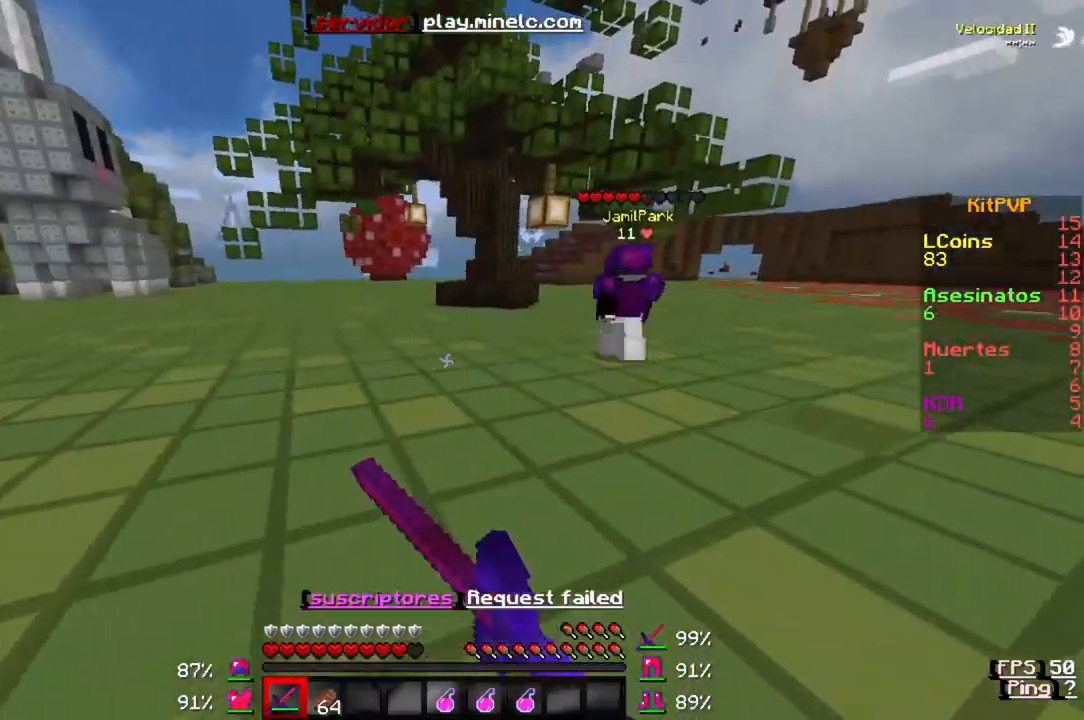
{"keys": ["w"], "events": [[133, "d", "up"]]}
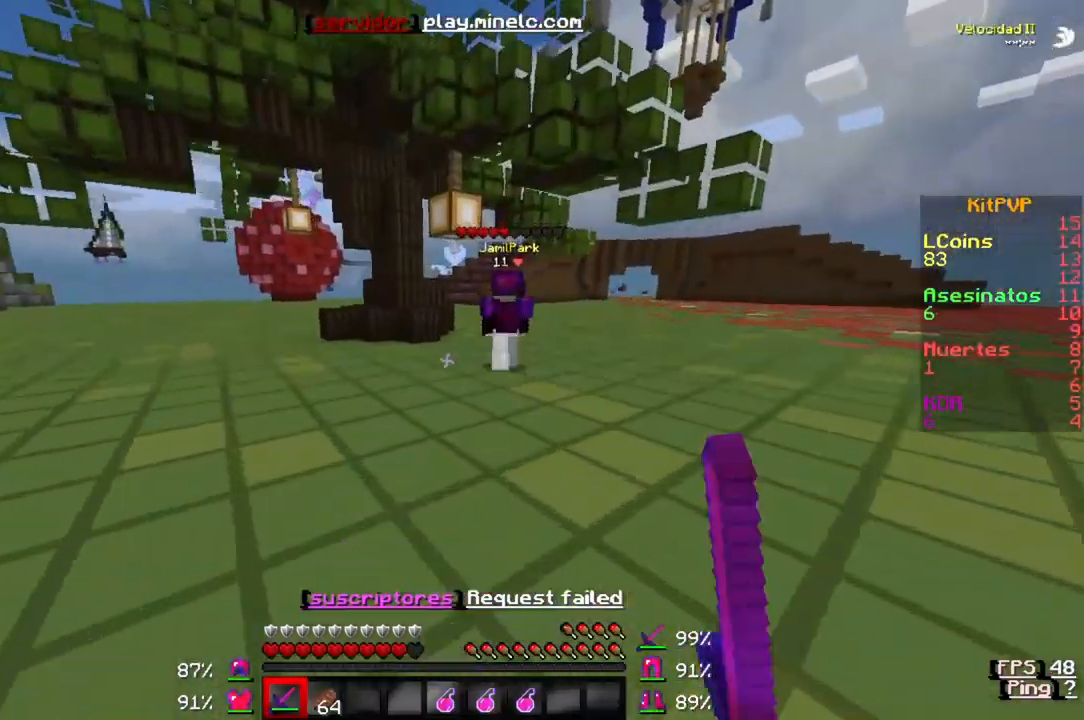
{"keys": ["w"], "events": []}
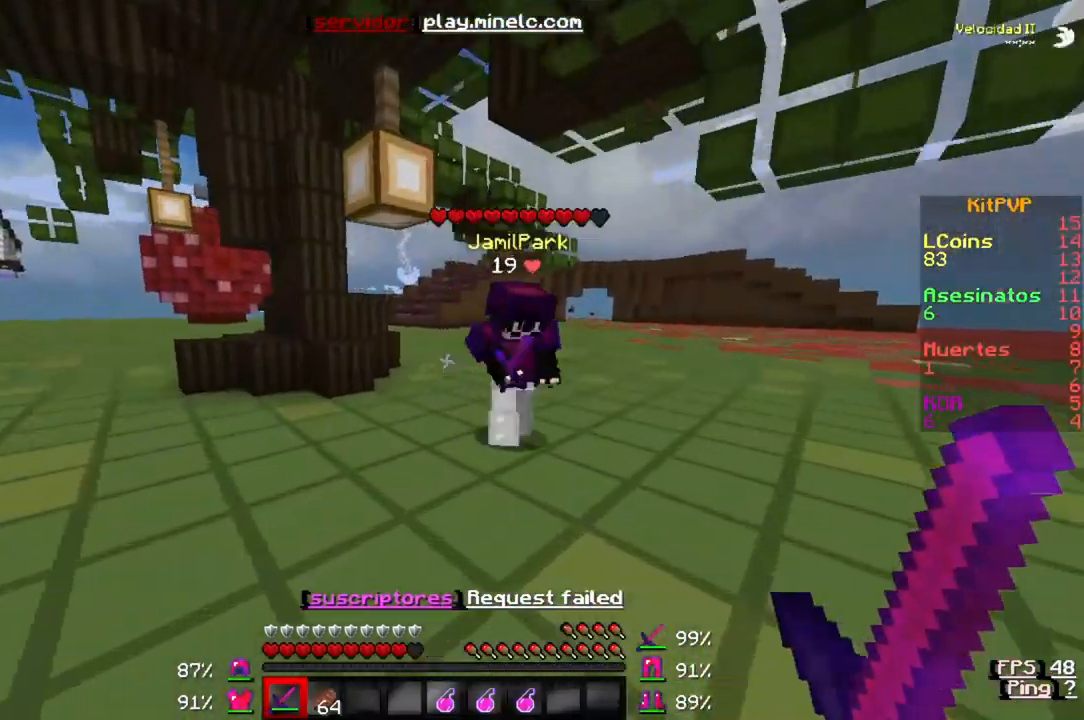
{"keys": ["w"], "events": []}
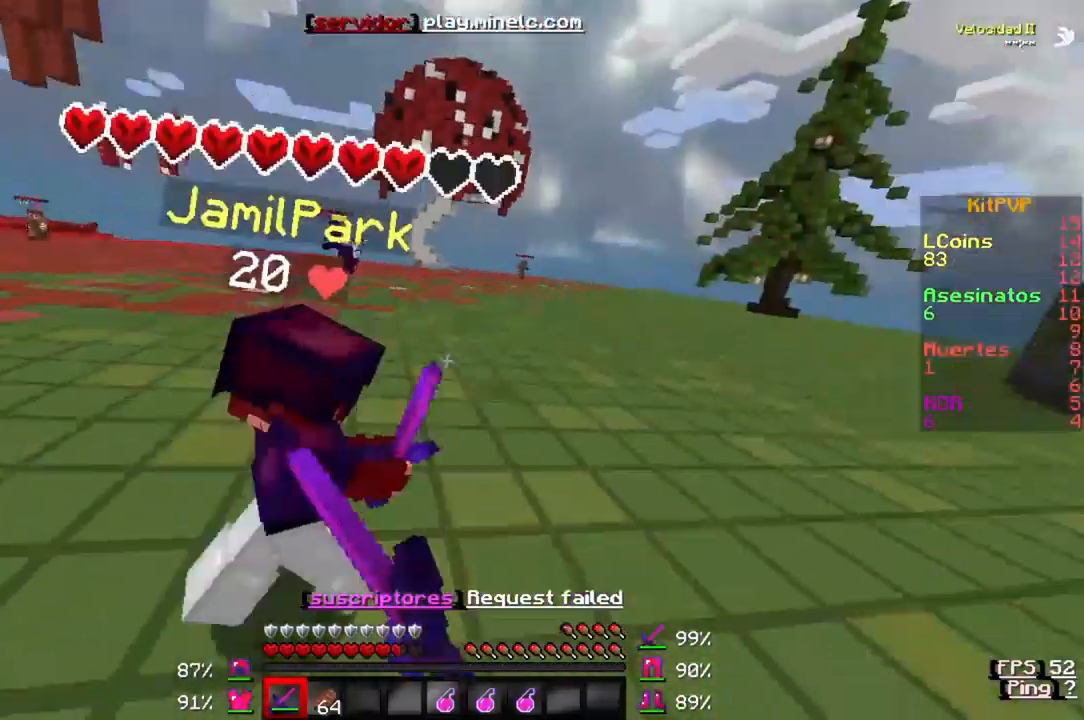
{"keys": ["w"], "events": []}
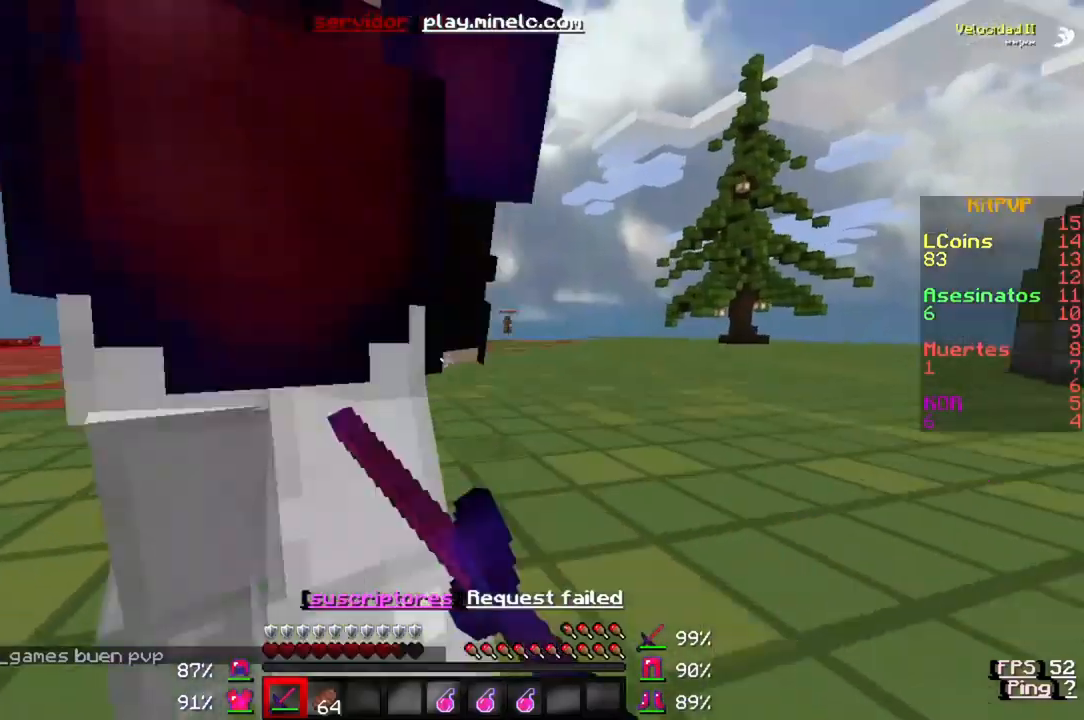
{"keys": ["d", "w"], "events": [[233, "d", "down"]]}
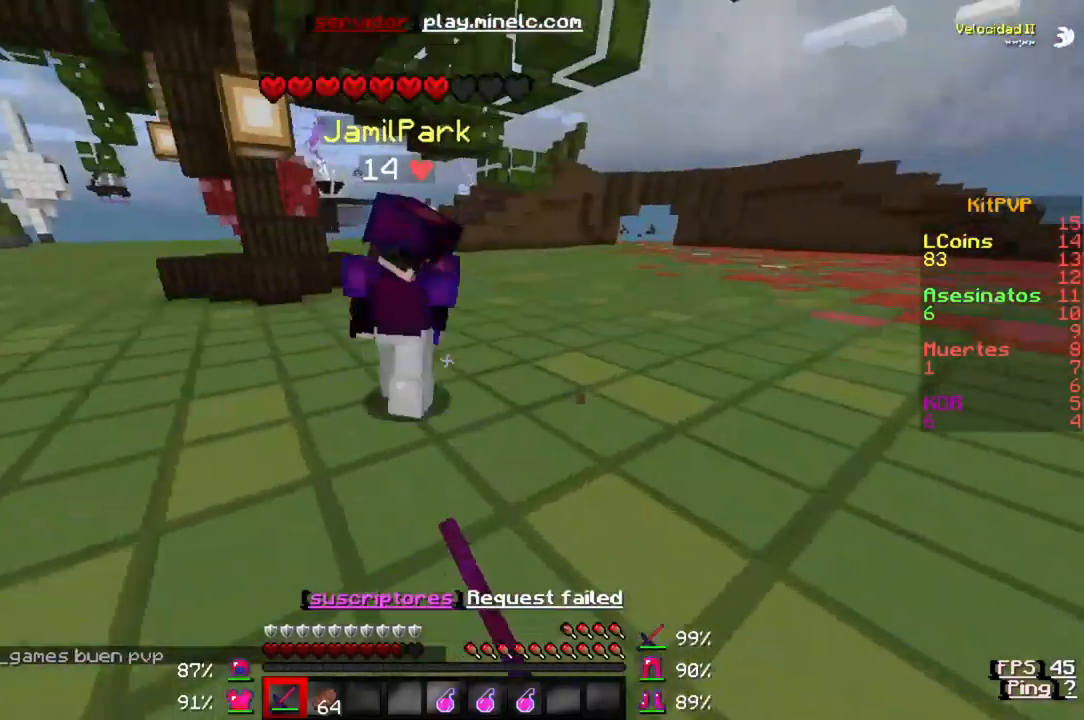
{"keys": ["d", "w"], "events": []}
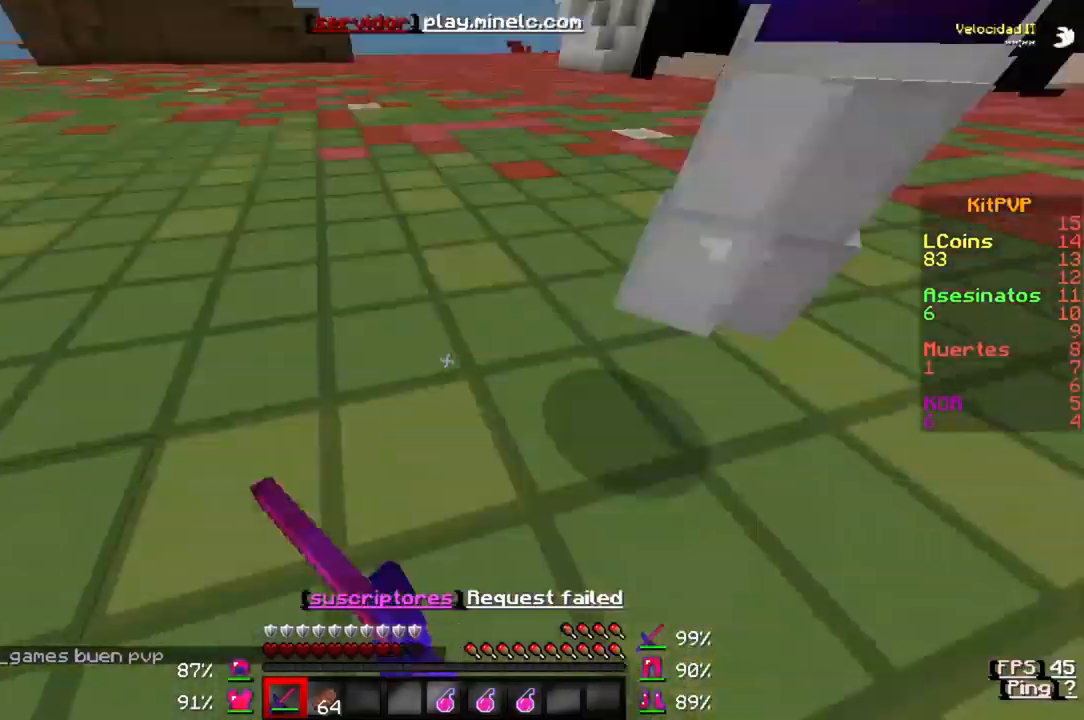
{"keys": ["w"], "events": [[67, "w", "up"], [200, "w", "down"], [367, "d", "up"]]}
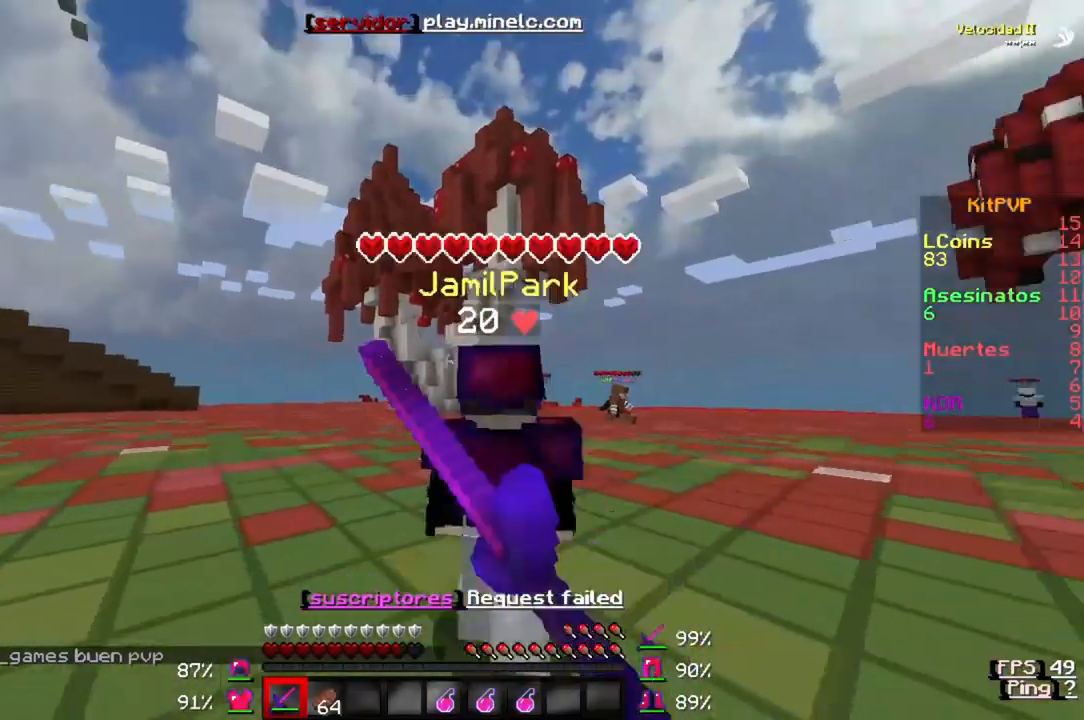
{"keys": ["w"], "events": []}
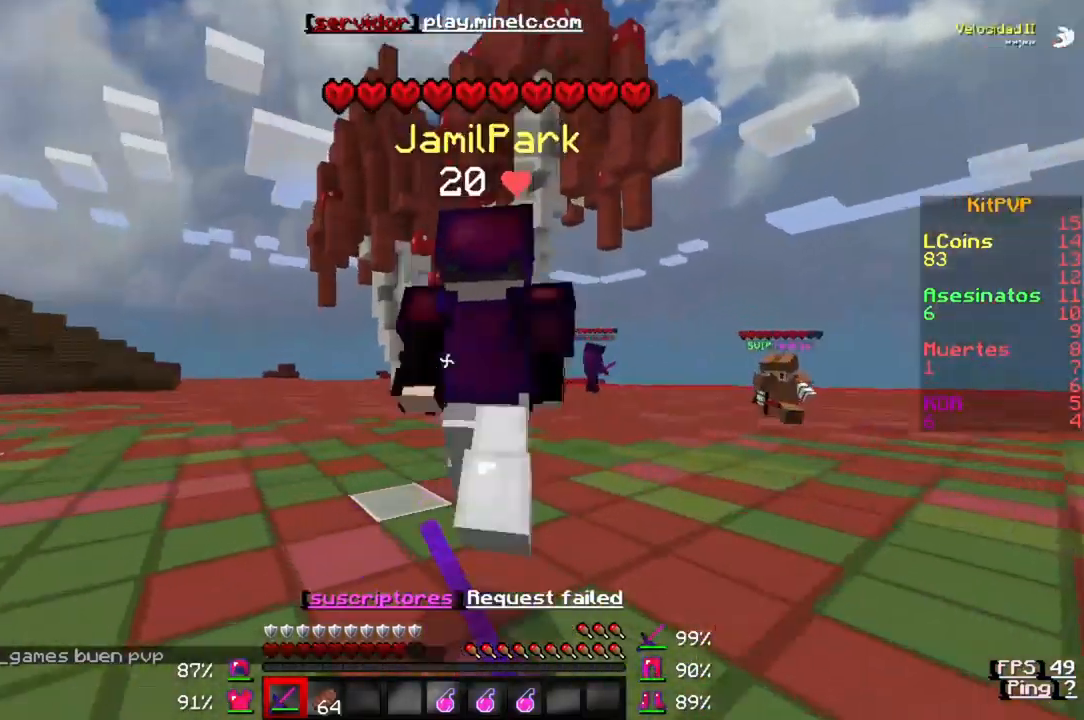
{"keys": ["w"], "events": []}
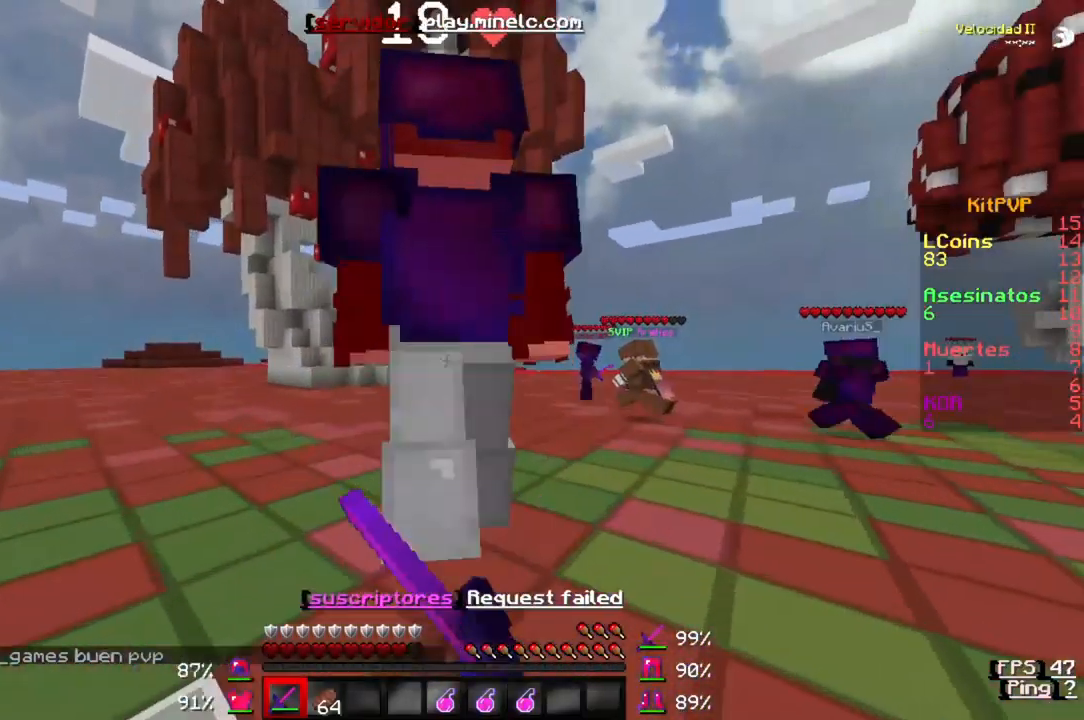
{"keys": ["w"], "events": []}
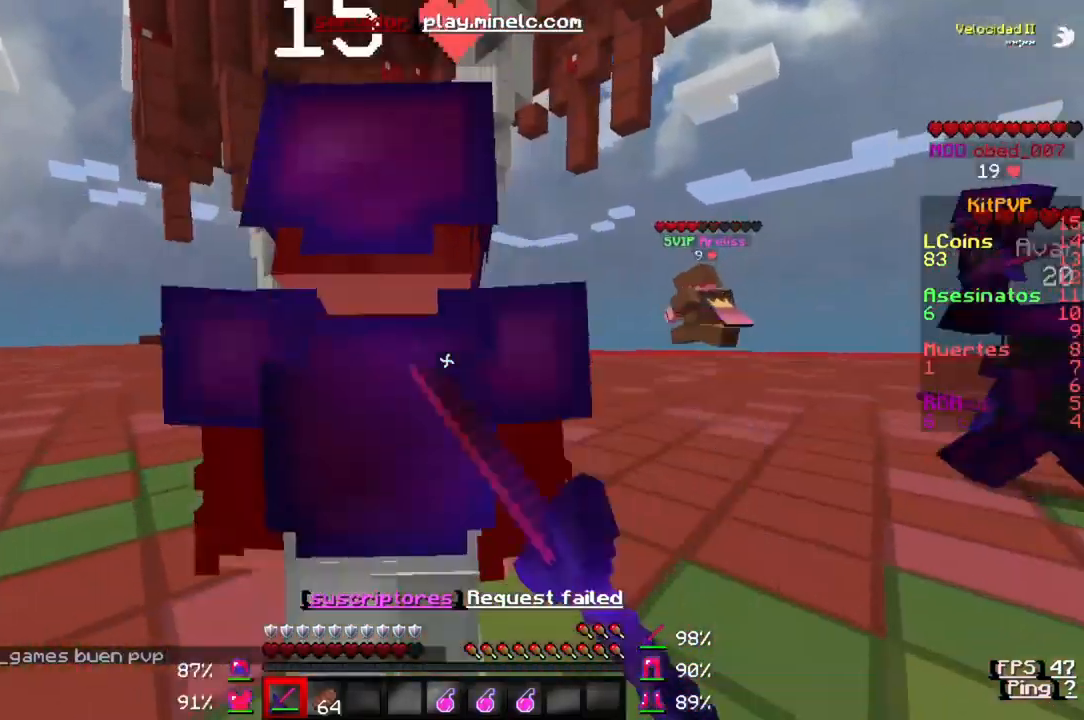
{"keys": [], "events": [[467, "w", "up"]]}
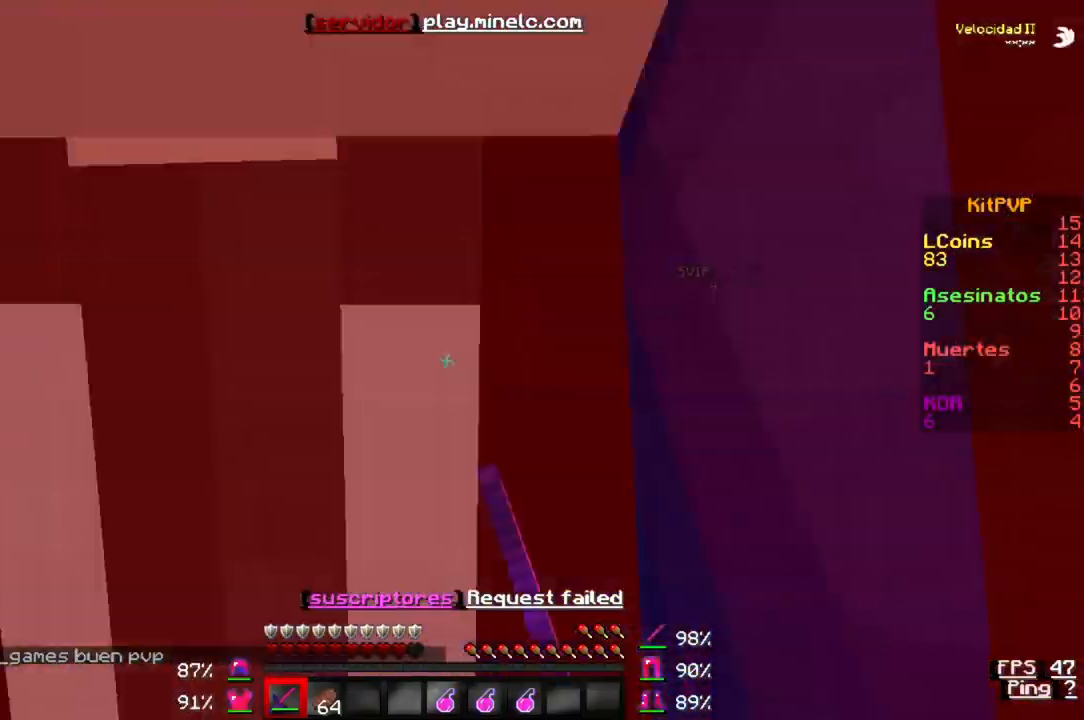
{"keys": ["w"], "events": [[300, "w", "down"]]}
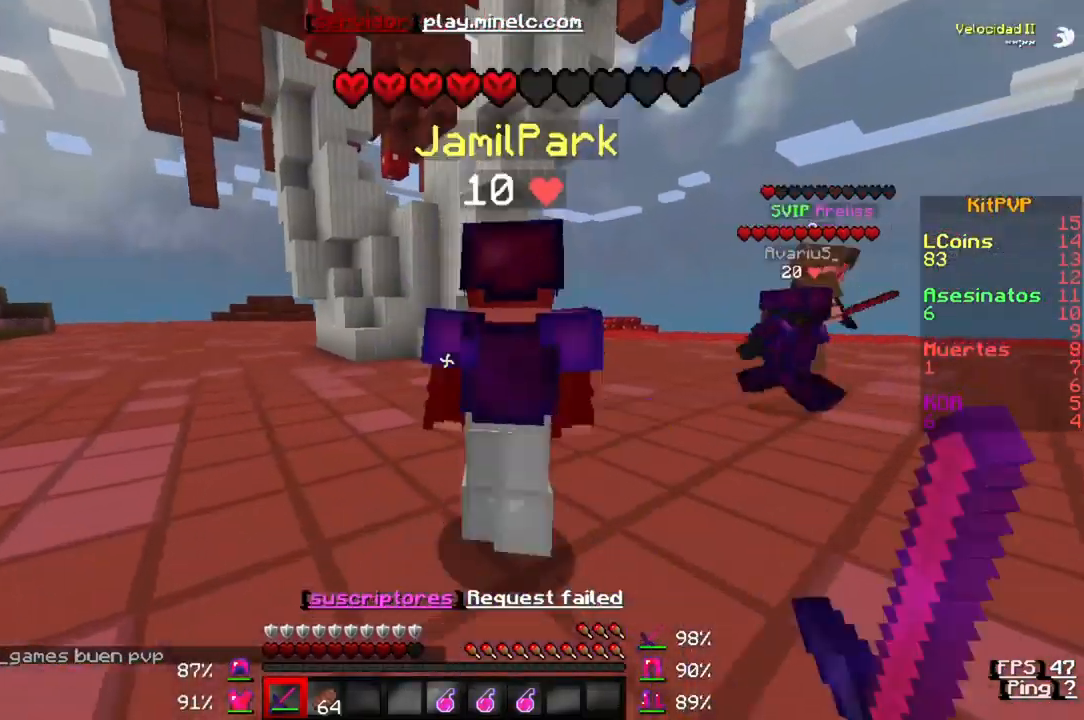
{"keys": ["w"], "events": [[133, "w", "up"], [167, "w", "down"]]}
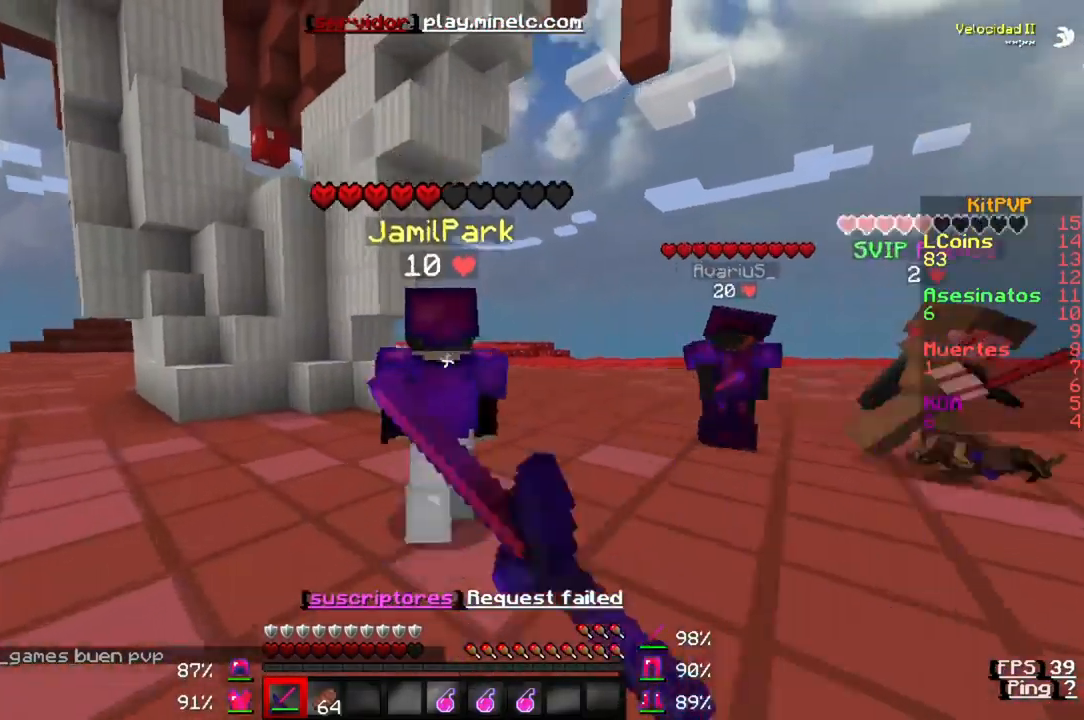
{"keys": ["w"], "events": []}
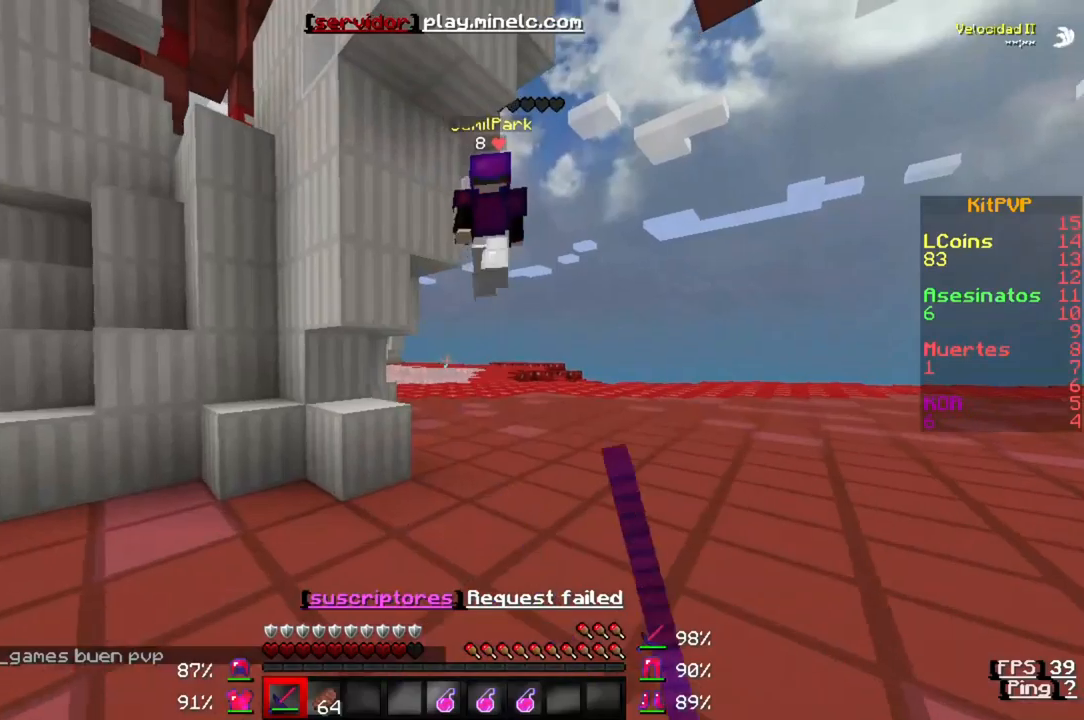
{"keys": ["w"], "events": []}
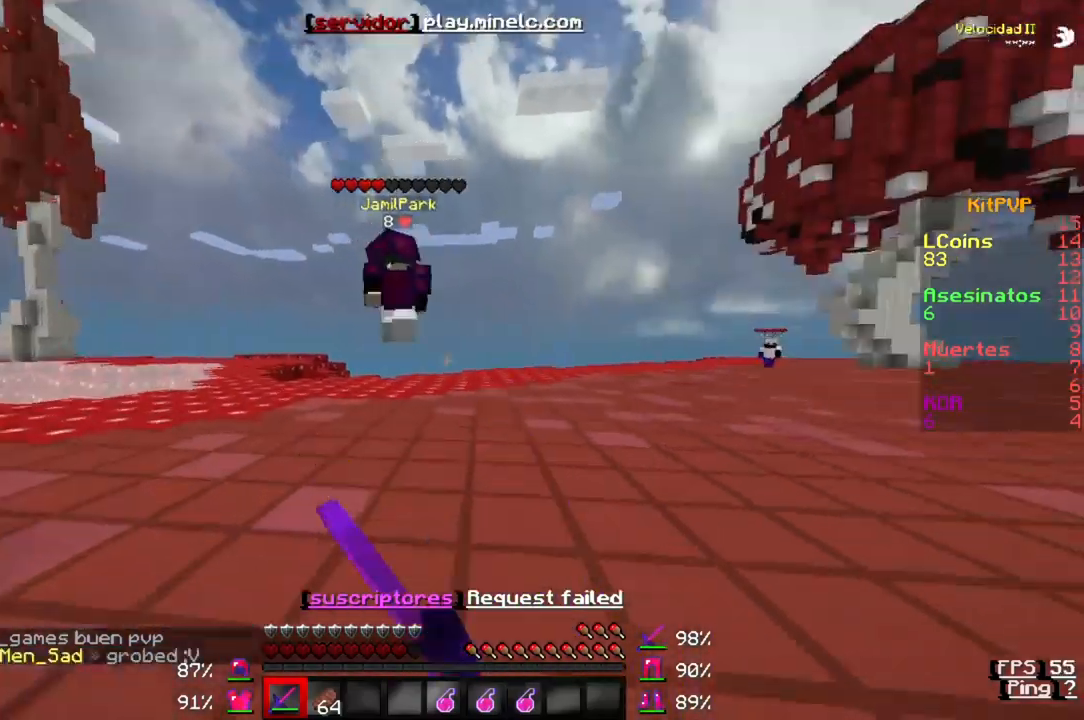
{"keys": ["w"], "events": []}
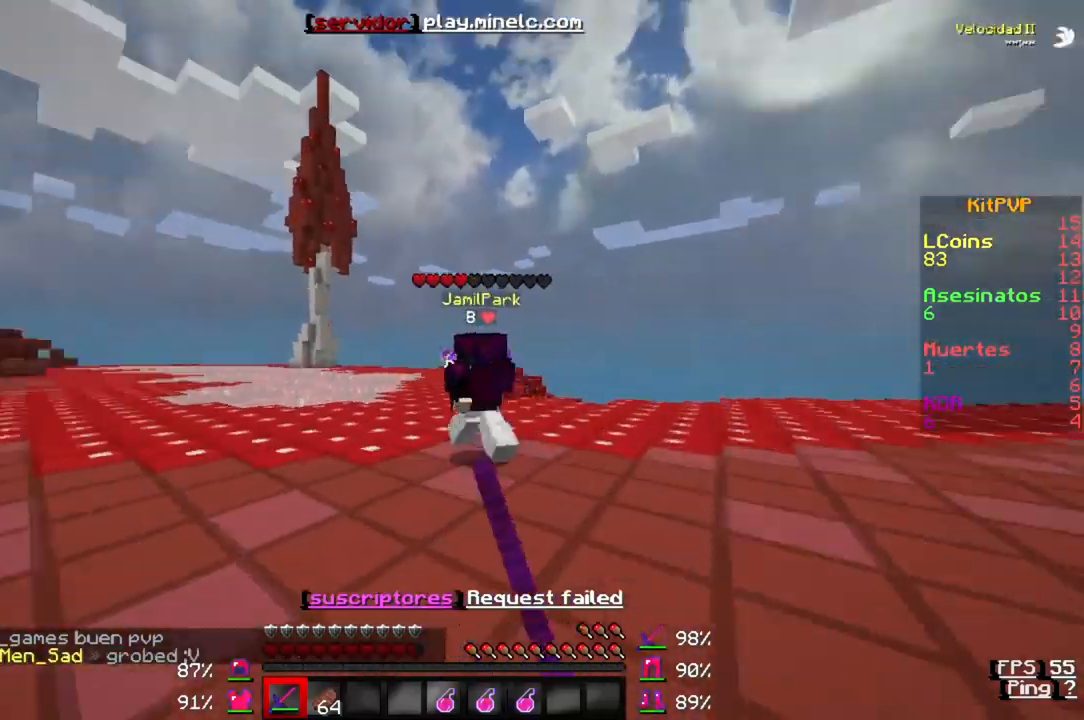
{"keys": ["w"], "events": []}